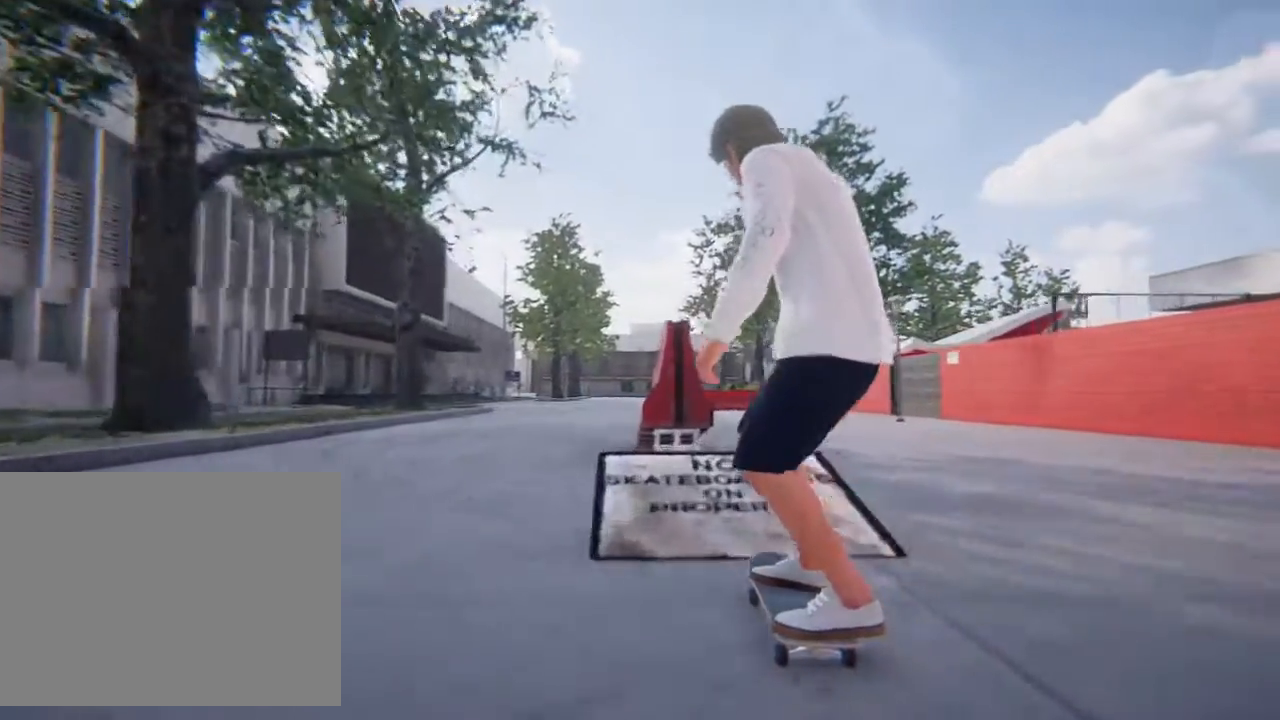
Gameplay with a controller (PlayStation layout); each line is a JSON object with the inputs held at the frame after it. "events" lists button and stick changes between this image and that frame as [ms after this image, input, new state], when the widget could be followed in between. Not read: L3 R3.
{"buttons": ["L2"], "left_stick": "left", "right_stick": "center", "events": [[134, "right_stick", "center"], [200, "right_stick", "up"], [267, "R2", "down"], [267, "right_stick", "center"], [367, "R2", "up"], [401, "left_stick", "left"], [467, "L2", "down"]]}
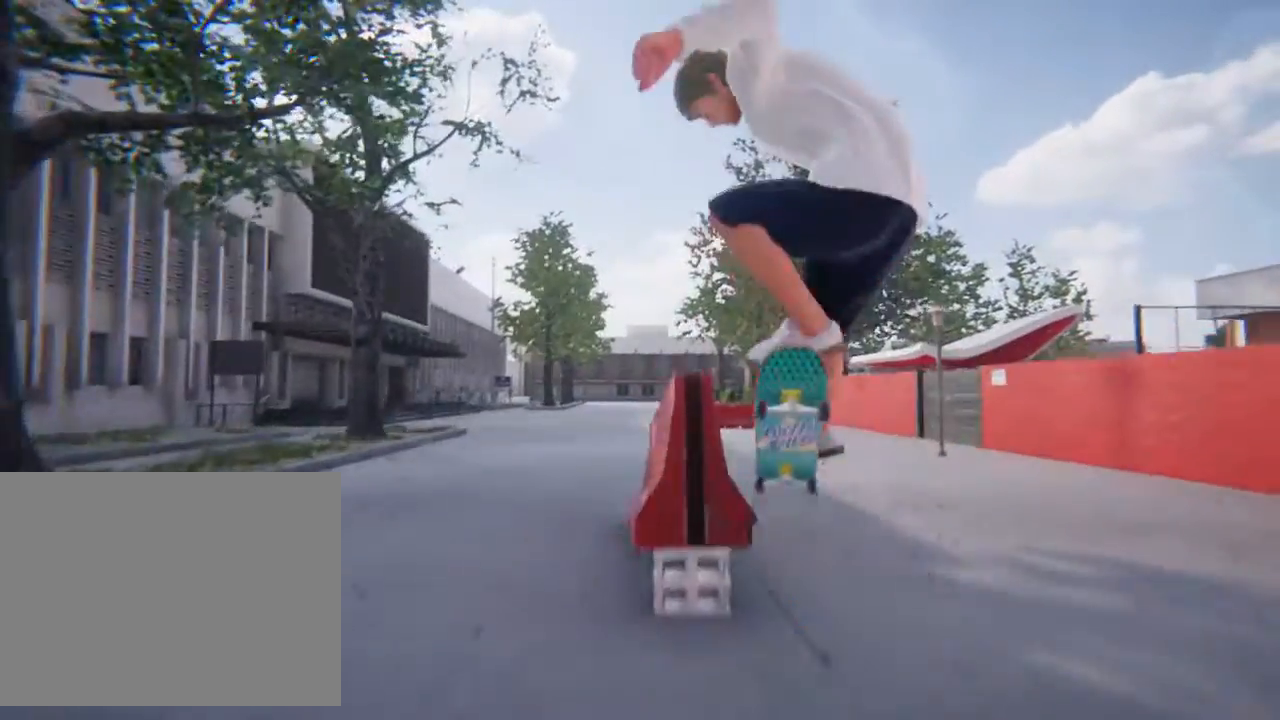
{"buttons": [], "left_stick": "left", "right_stick": "center"}
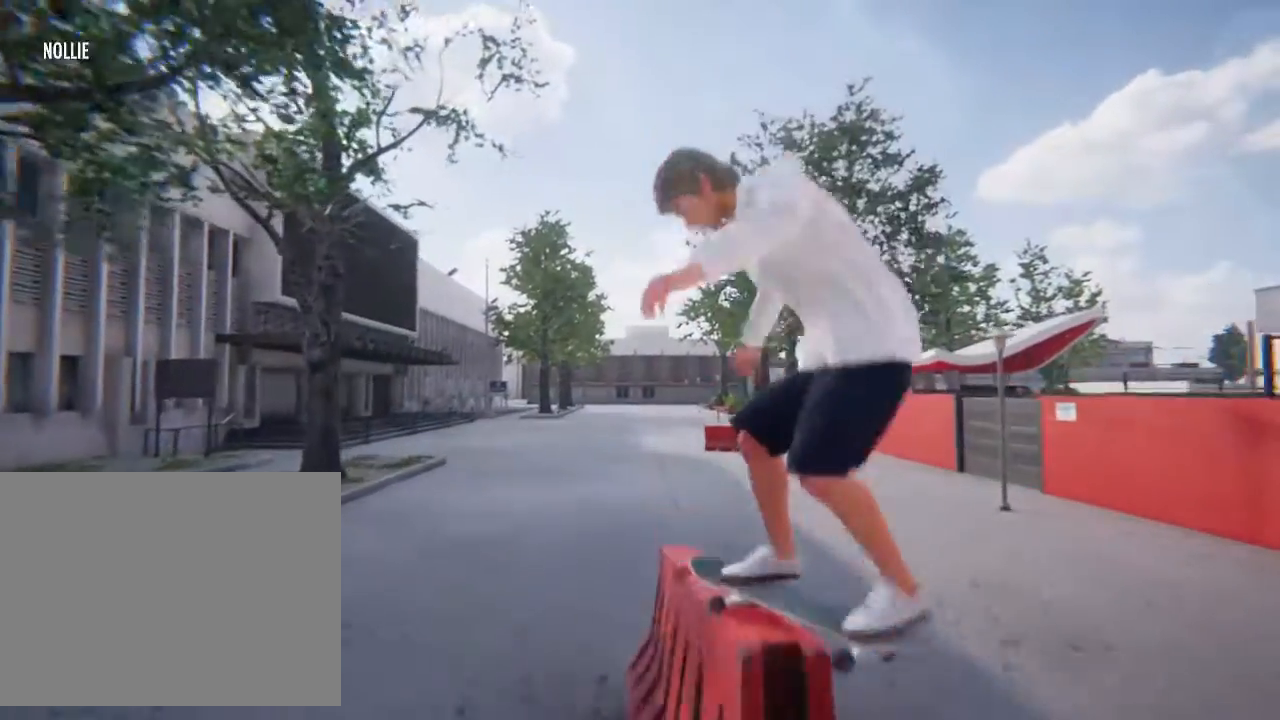
{"buttons": [], "left_stick": "left", "right_stick": "center", "events": []}
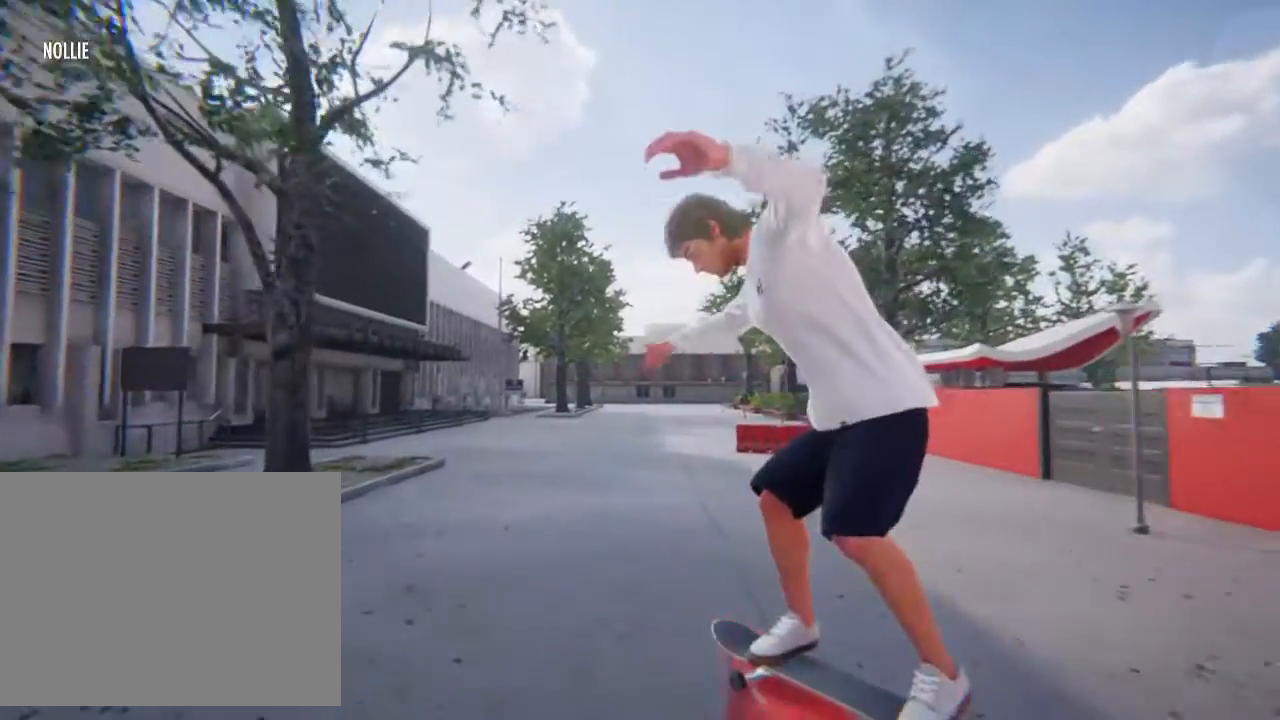
{"buttons": ["R2"], "left_stick": "center", "right_stick": "center", "events": [[33, "left_stick", "center"], [167, "R2", "down"]]}
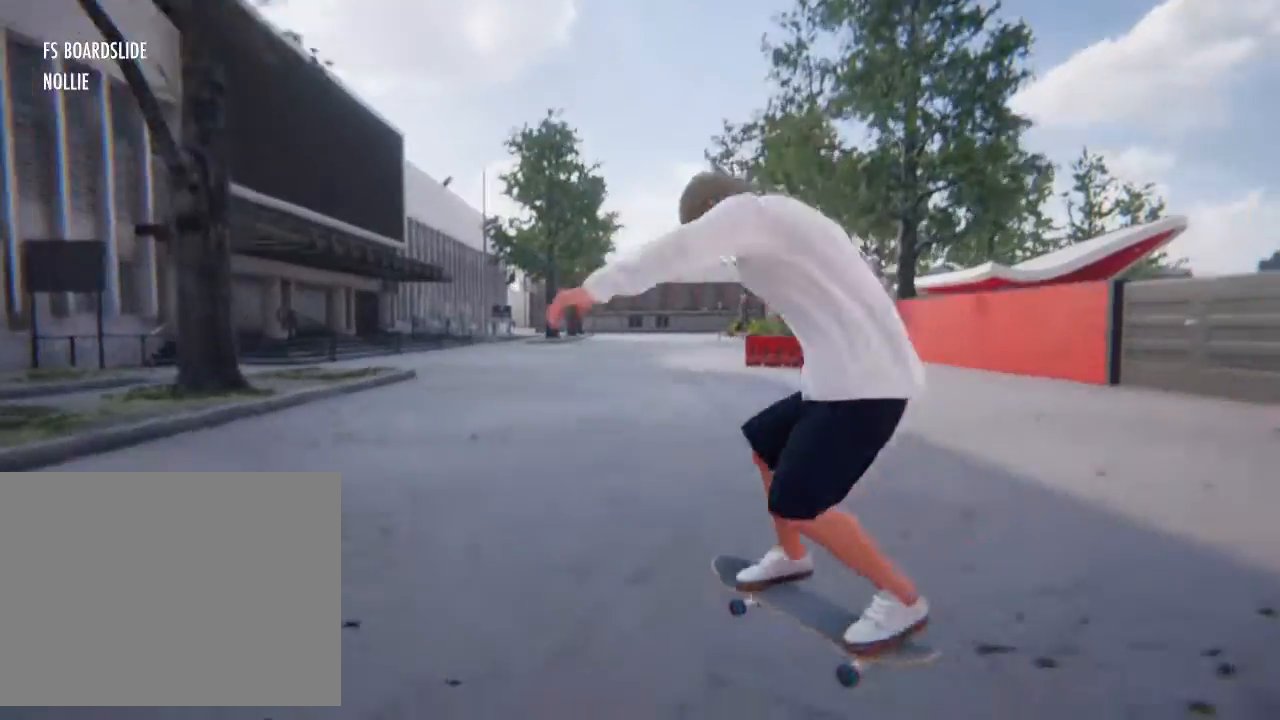
{"buttons": [], "left_stick": "center", "right_stick": "center", "events": [[200, "R2", "up"]]}
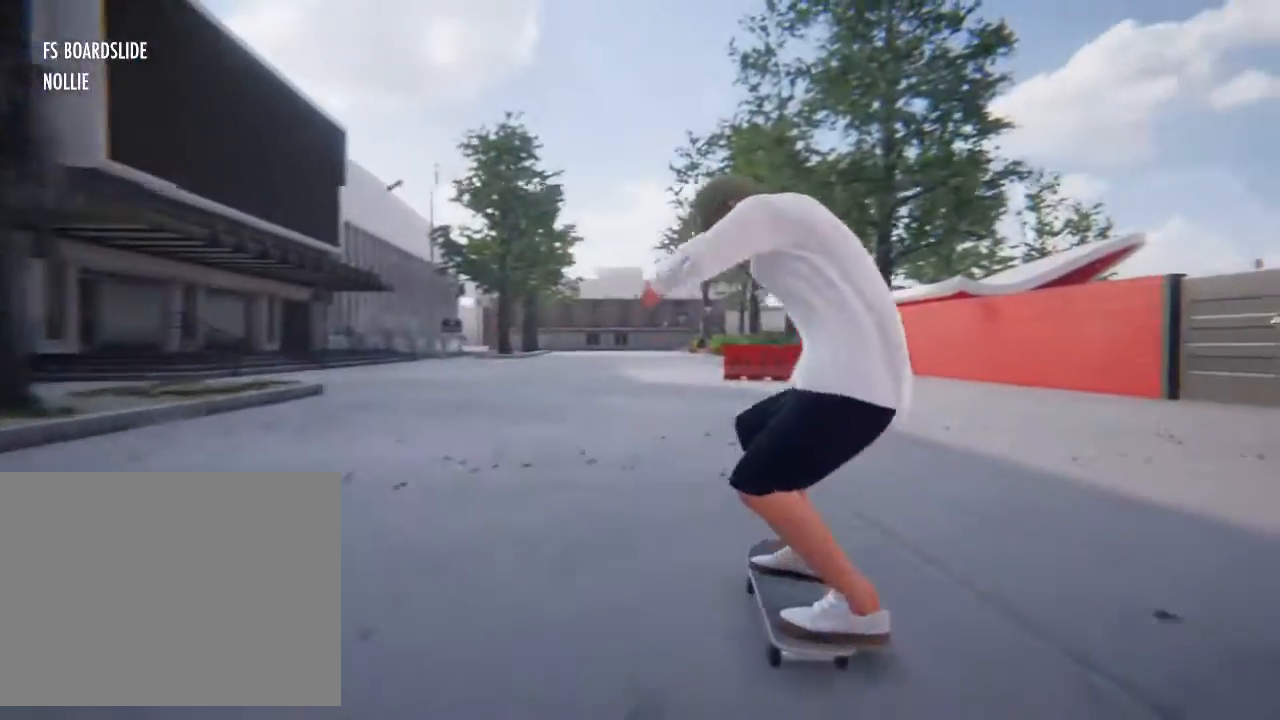
{"buttons": ["SQUARE"], "left_stick": "center", "right_stick": "center", "events": [[33, "SQUARE", "down"], [167, "SQUARE", "up"], [300, "DPAD_UP", "down"], [467, "SQUARE", "down"], [500, "DPAD_UP", "up"]]}
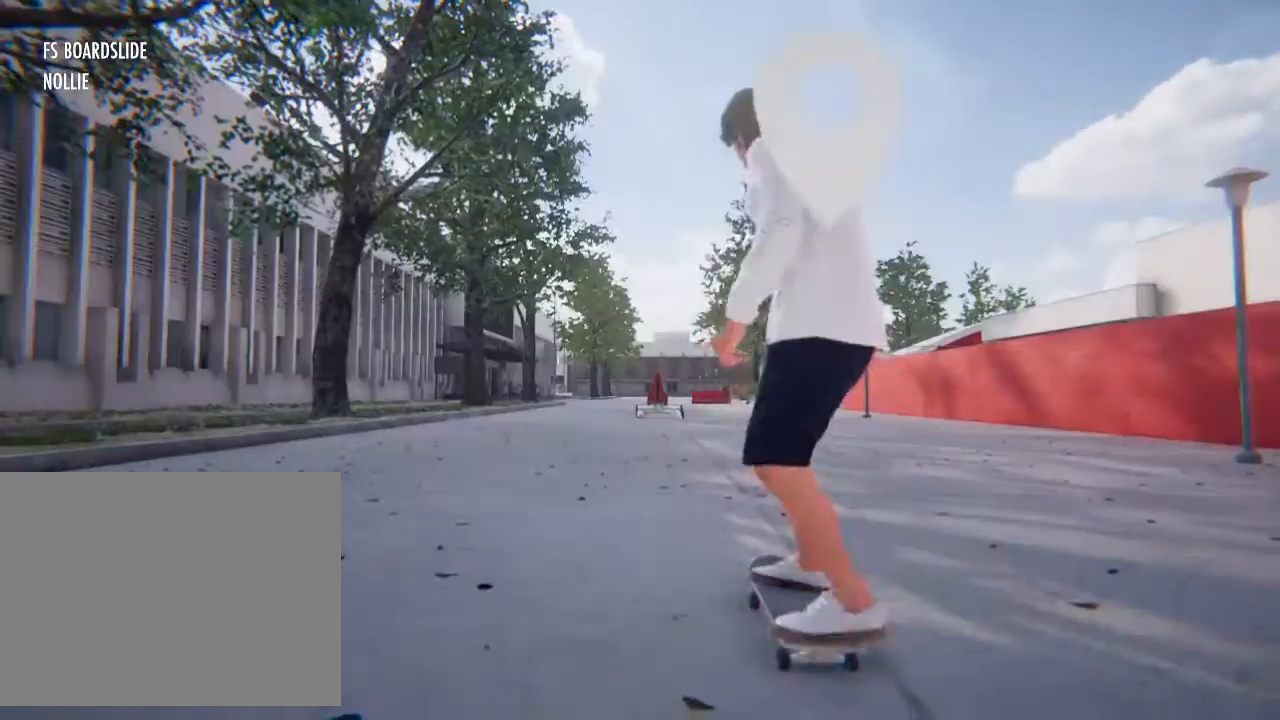
{"buttons": ["SQUARE"], "left_stick": "center", "right_stick": "center", "events": [[401, "left_stick", "left"], [501, "left_stick", "center"]]}
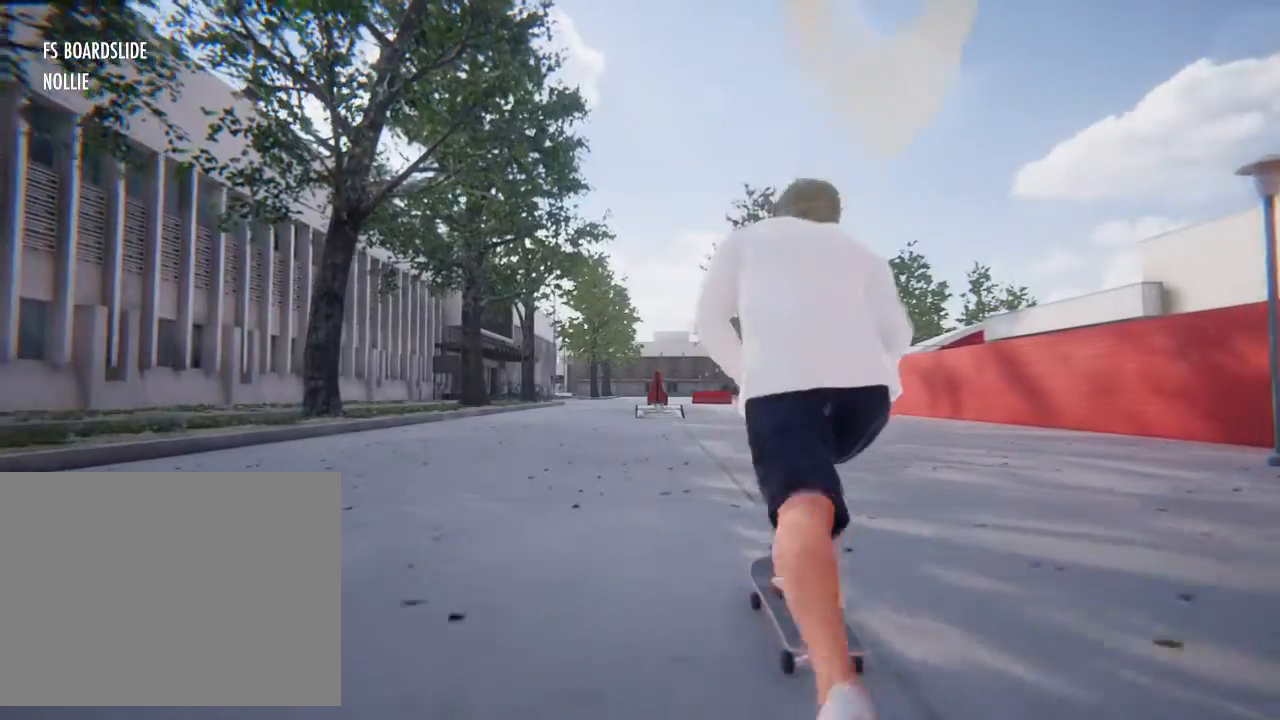
{"buttons": ["SQUARE"], "left_stick": "center", "right_stick": "center", "events": []}
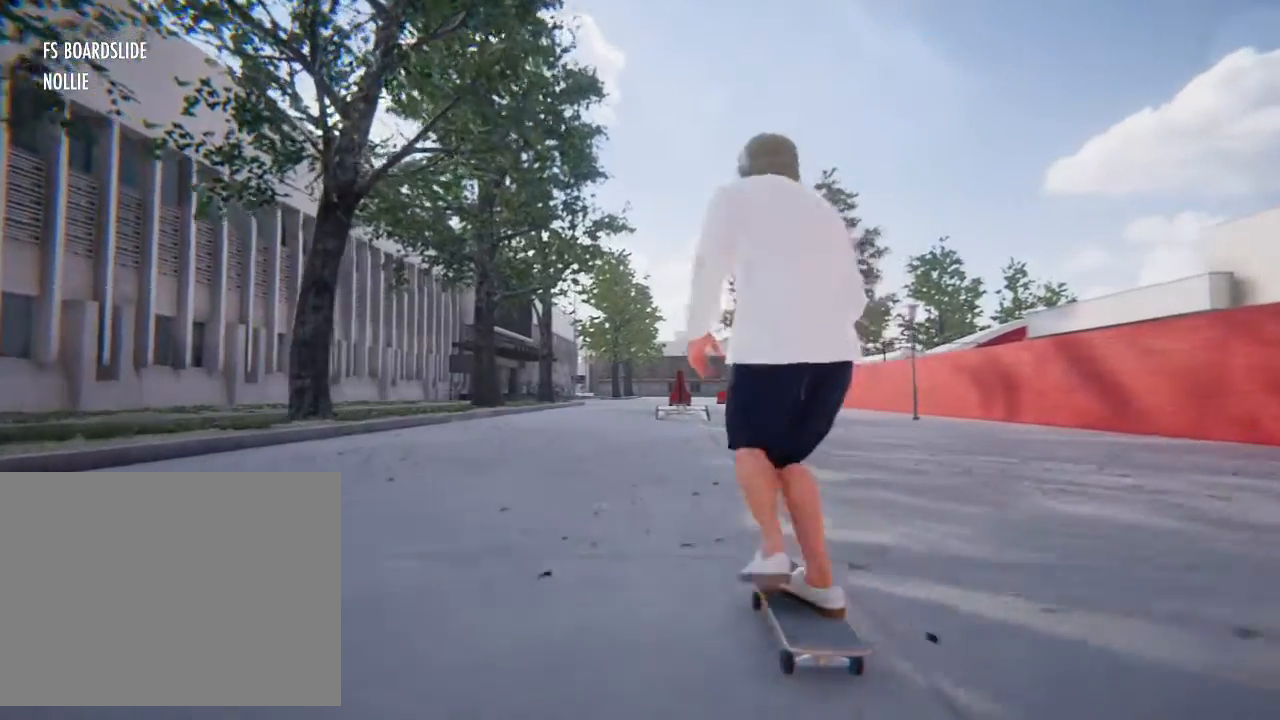
{"buttons": [], "left_stick": "center", "right_stick": "center", "events": [[434, "SQUARE", "up"]]}
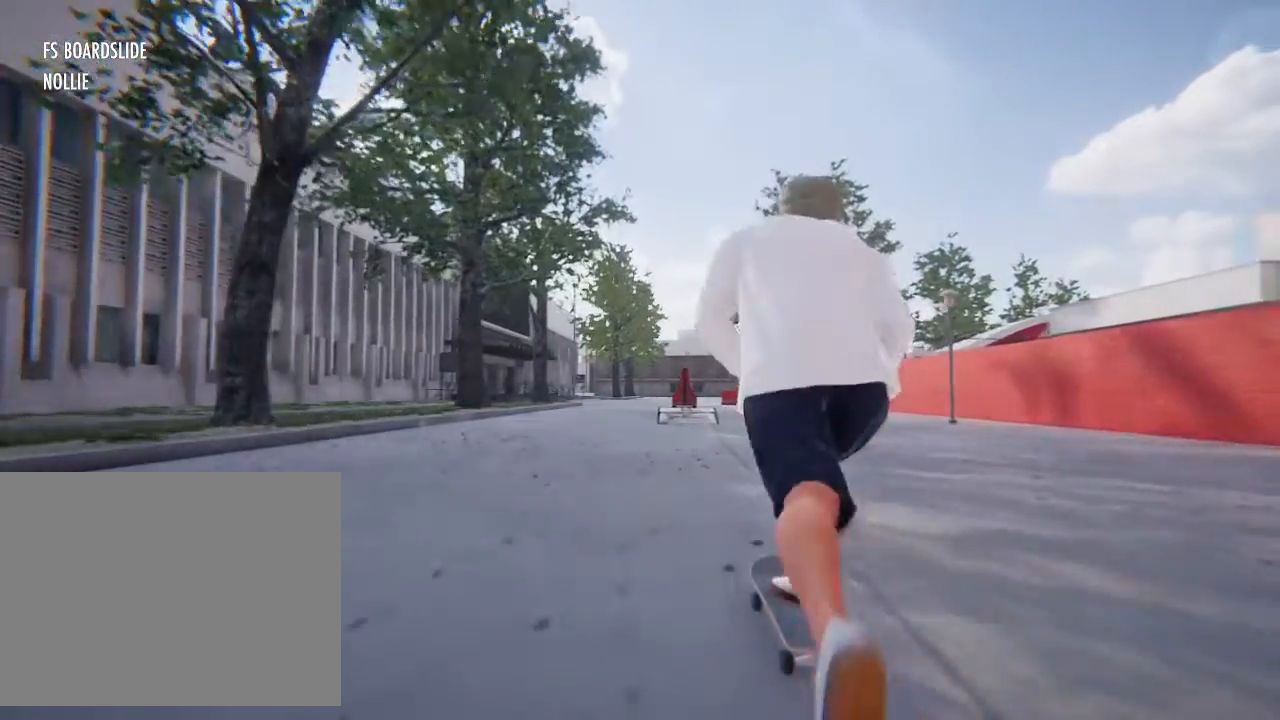
{"buttons": [], "left_stick": "center", "right_stick": "center", "events": []}
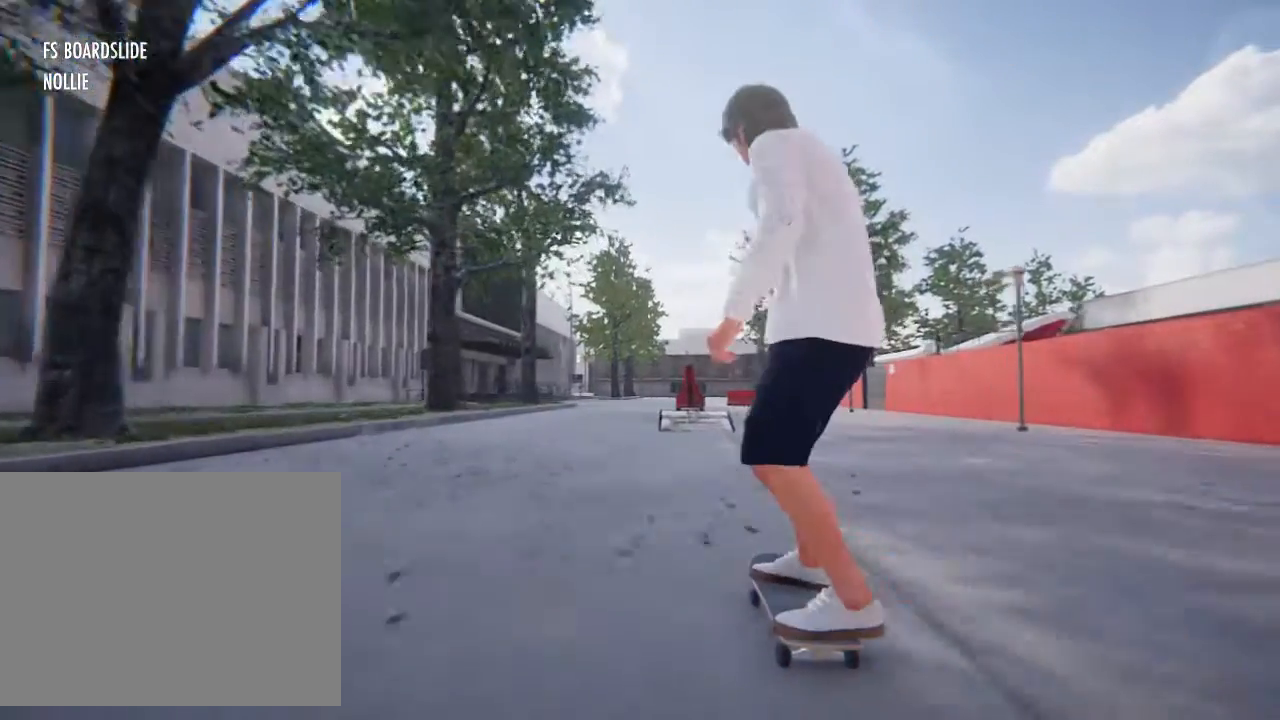
{"buttons": [], "left_stick": "center", "right_stick": "center", "events": [[367, "left_stick", "right"], [467, "left_stick", "center"]]}
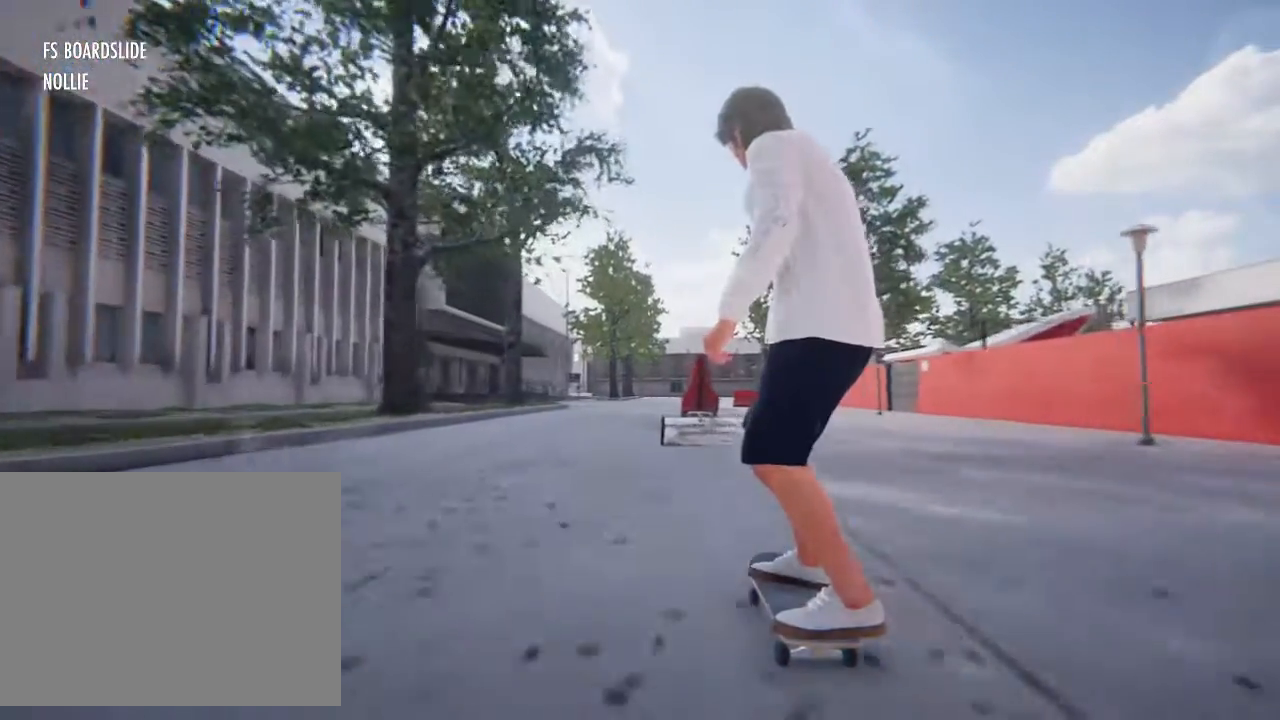
{"buttons": [], "left_stick": "center", "right_stick": "center", "events": [[133, "left_stick", "right"], [233, "left_stick", "center"]]}
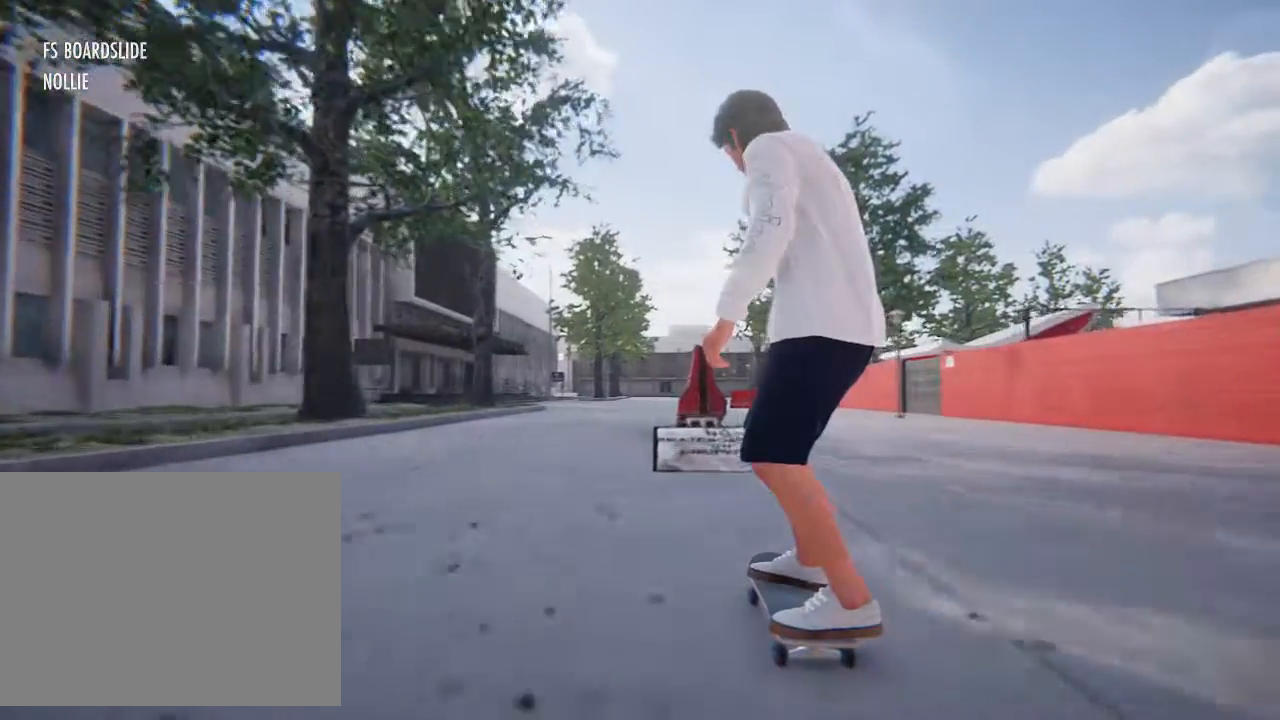
{"buttons": [], "left_stick": "center", "right_stick": "down", "events": [[167, "left_stick", "right"], [367, "left_stick", "center"], [401, "right_stick", "down"]]}
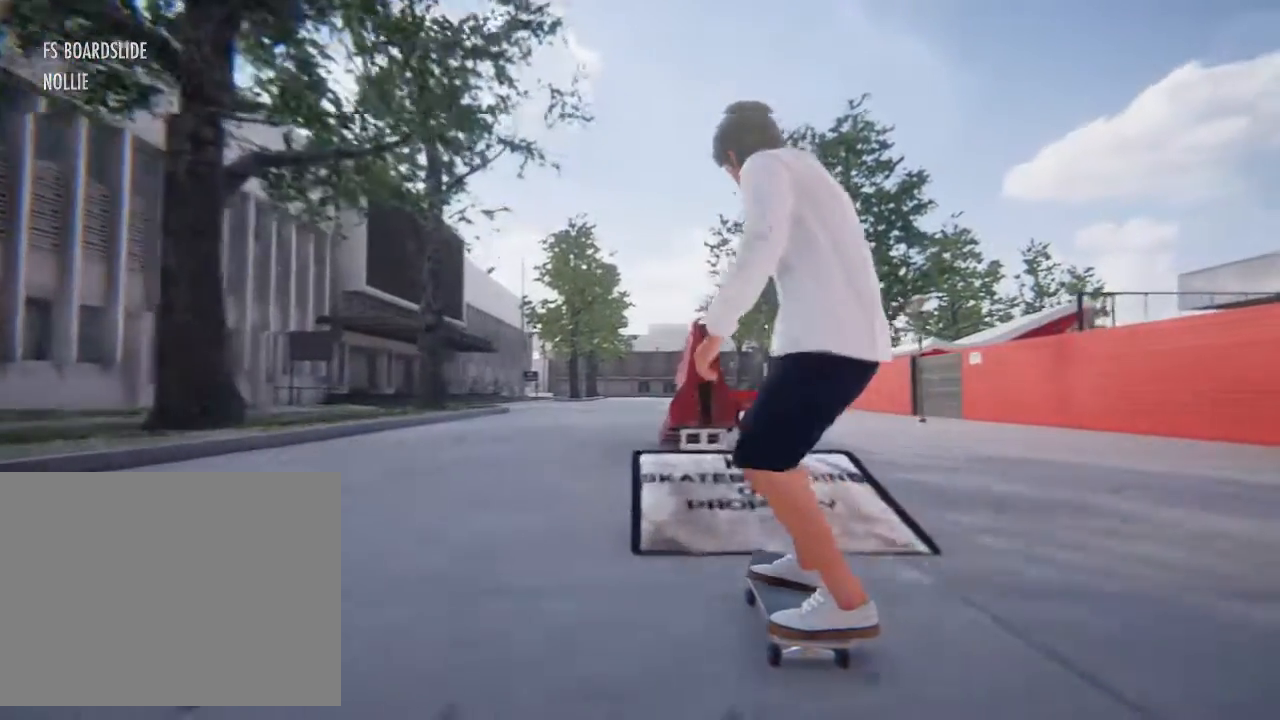
{"buttons": ["R2"], "left_stick": "center", "right_stick": "center", "events": [[66, "left_stick", "right"], [133, "left_stick", "center"], [233, "right_stick", "up"], [300, "R2", "down"], [300, "right_stick", "center"]]}
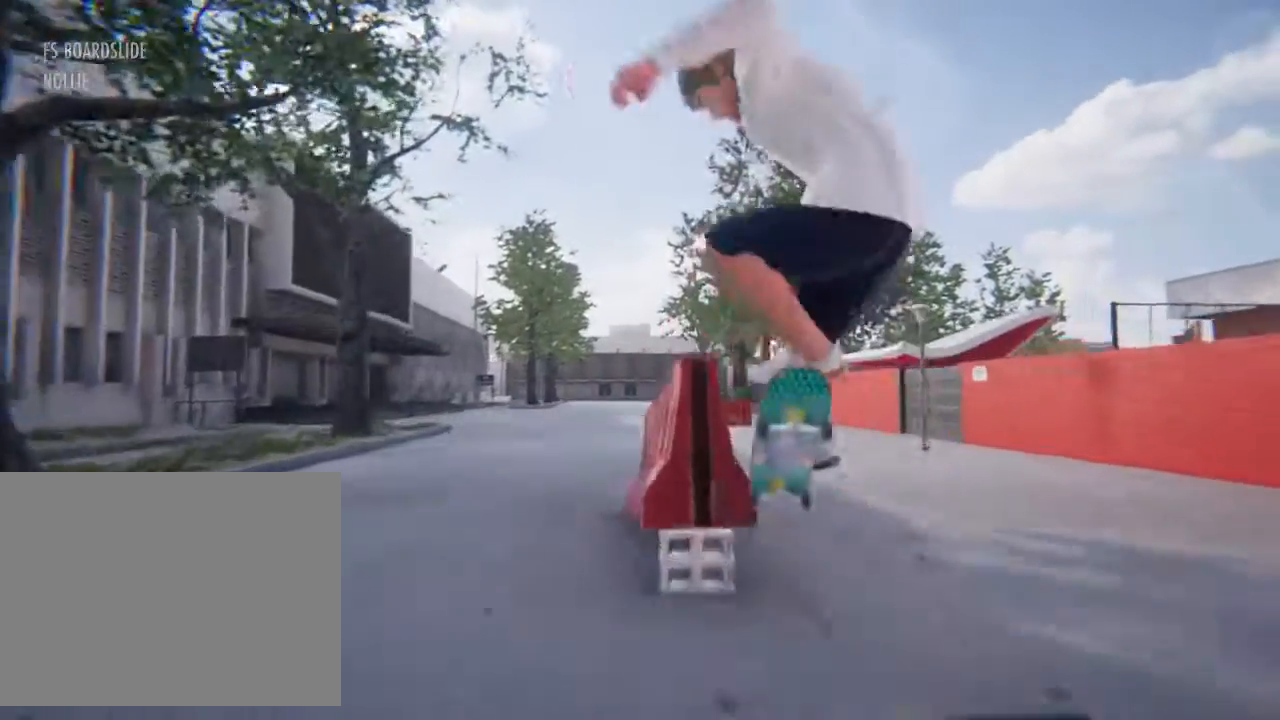
{"buttons": [], "left_stick": "center", "right_stick": "center", "events": [[234, "R2", "up"]]}
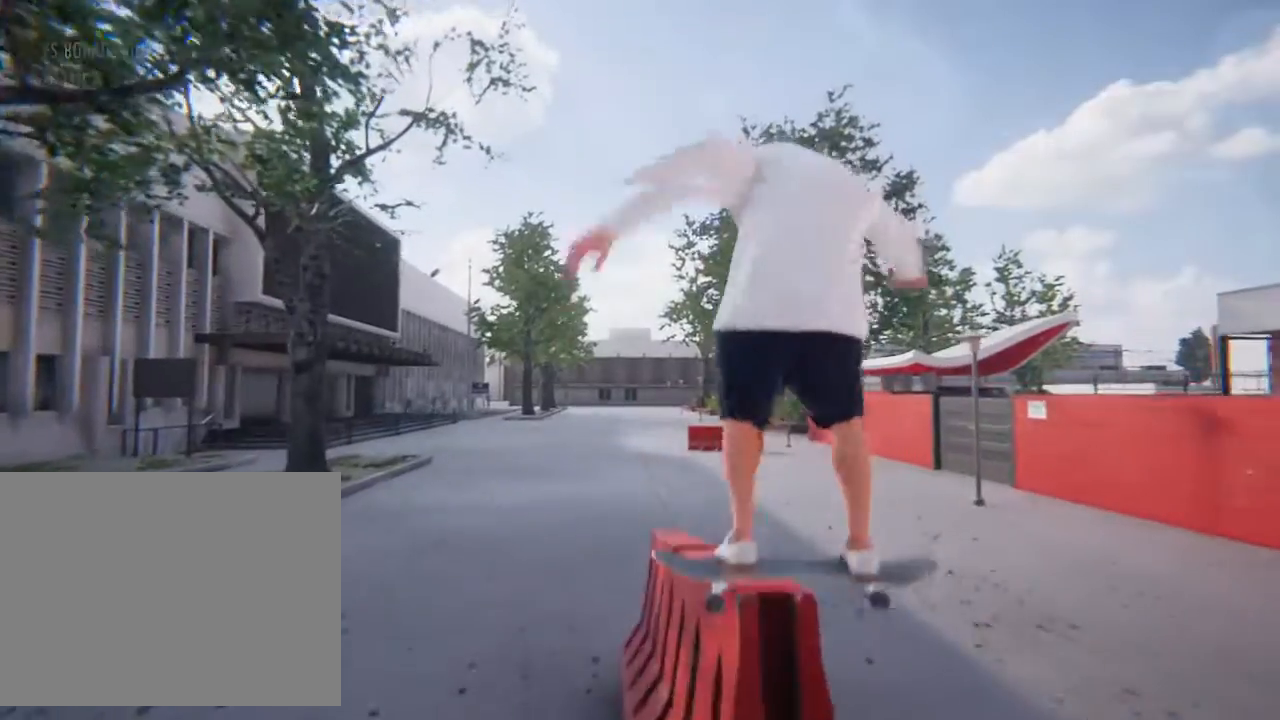
{"buttons": ["L2"], "left_stick": "center", "right_stick": "center", "events": [[167, "L2", "down"]]}
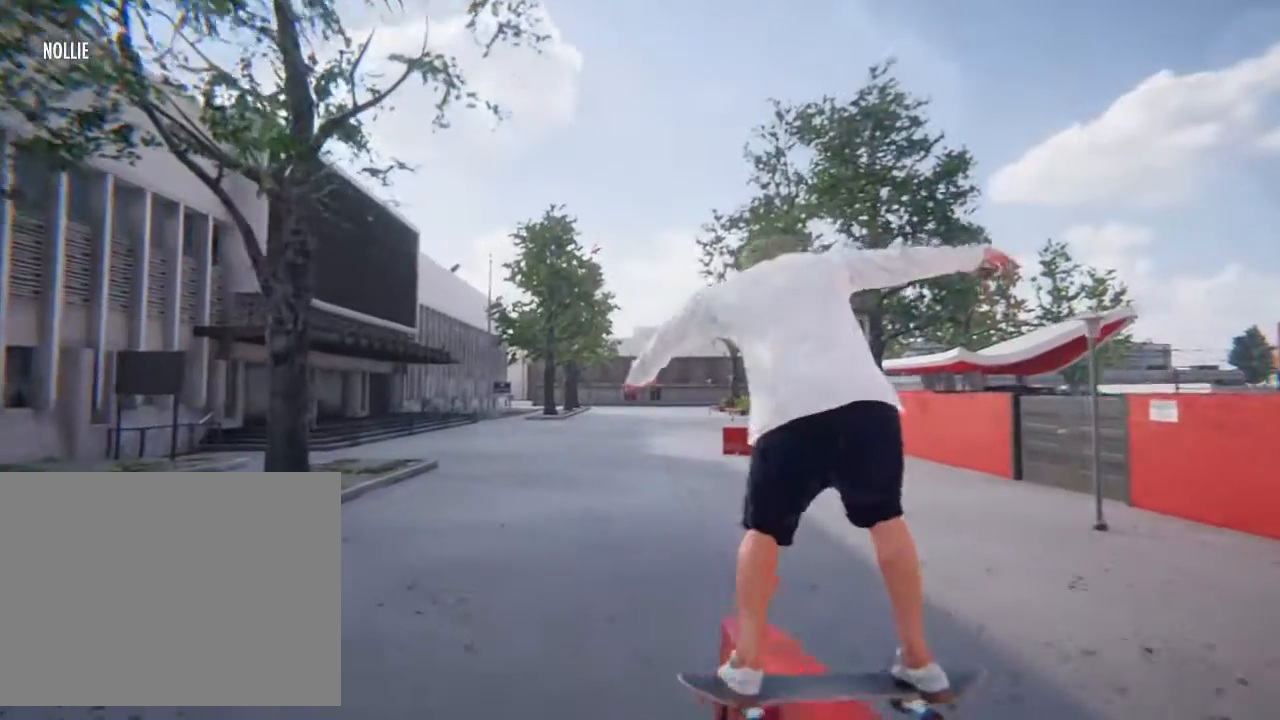
{"buttons": ["L2"], "left_stick": "center", "right_stick": "center", "events": []}
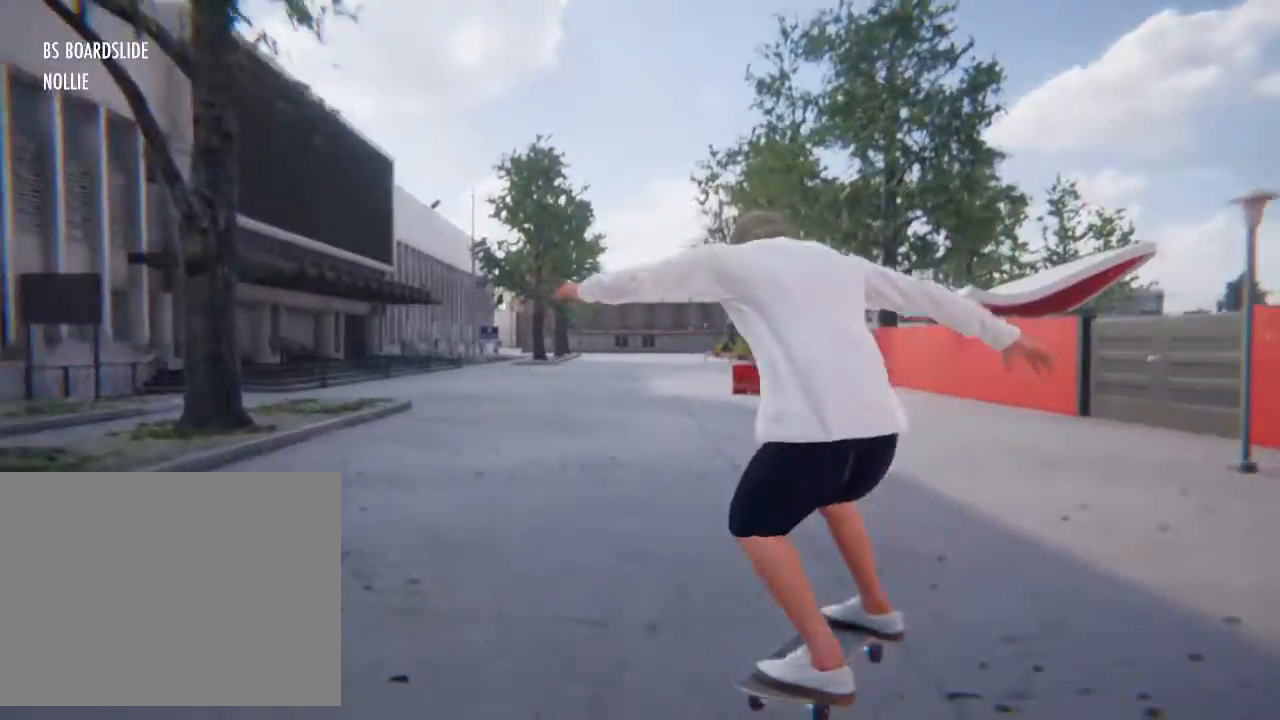
{"buttons": [], "left_stick": "center", "right_stick": "center", "events": [[200, "L2", "up"]]}
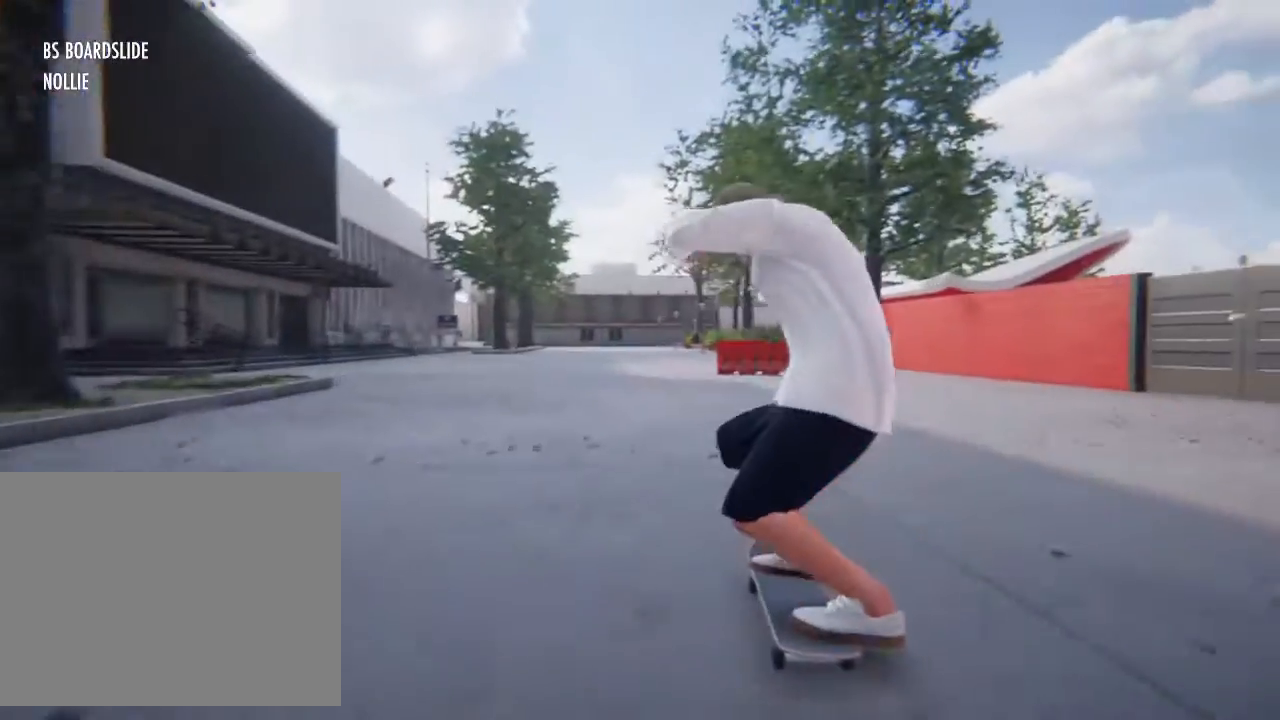
{"buttons": ["DPAD_UP"], "left_stick": "center", "right_stick": "center", "events": [[467, "DPAD_UP", "down"]]}
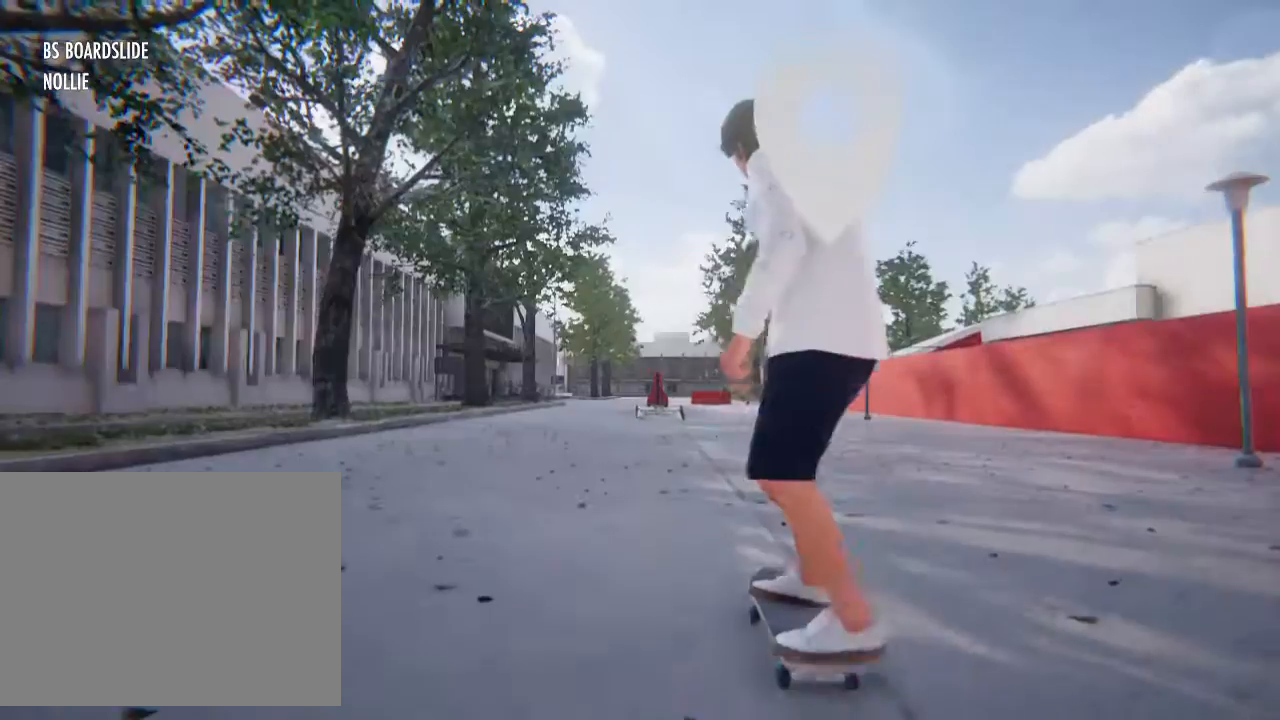
{"buttons": ["SQUARE"], "left_stick": "center", "right_stick": "center", "events": [[100, "SQUARE", "down"], [233, "DPAD_UP", "up"]]}
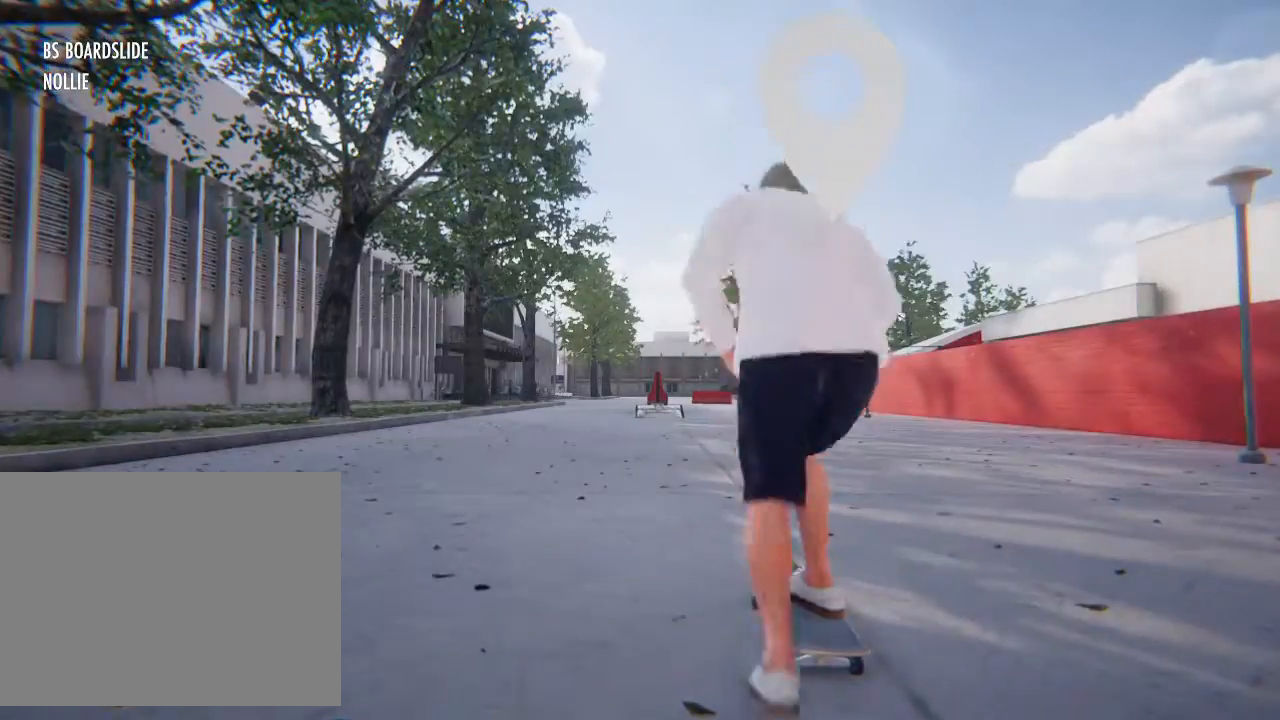
{"buttons": ["SQUARE"], "left_stick": "center", "right_stick": "center", "events": []}
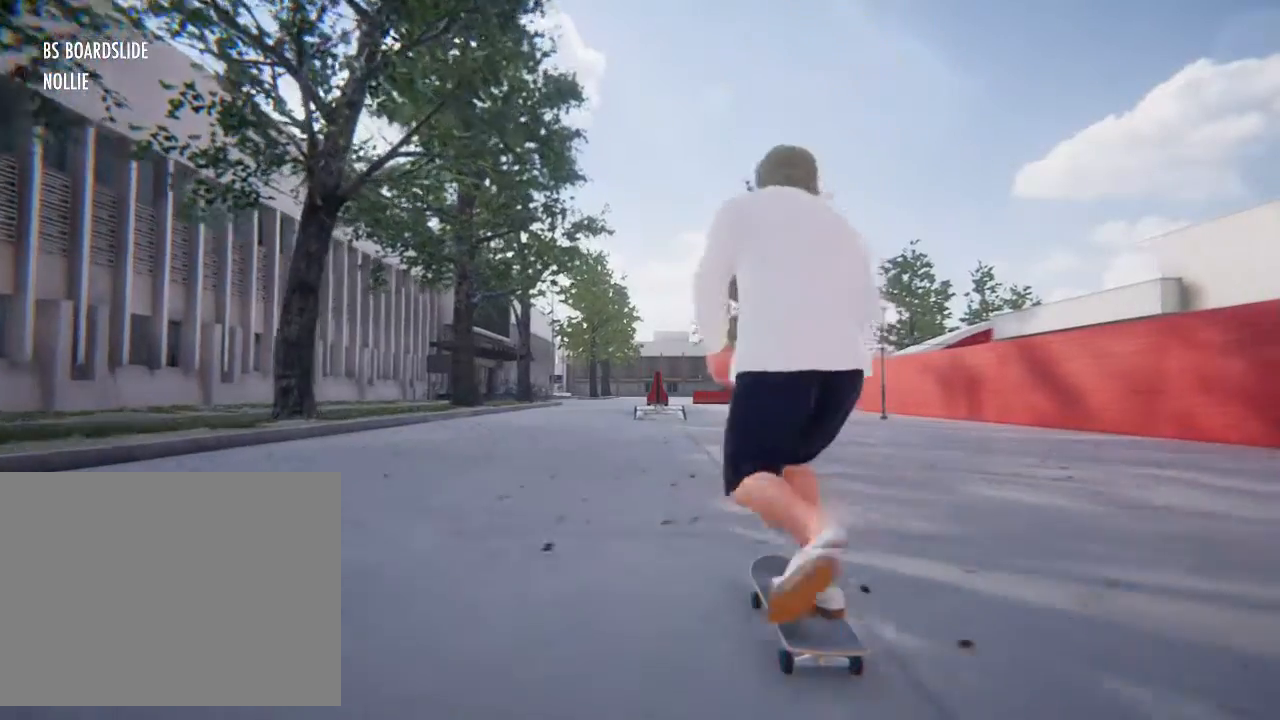
{"buttons": ["SQUARE"], "left_stick": "center", "right_stick": "center", "events": []}
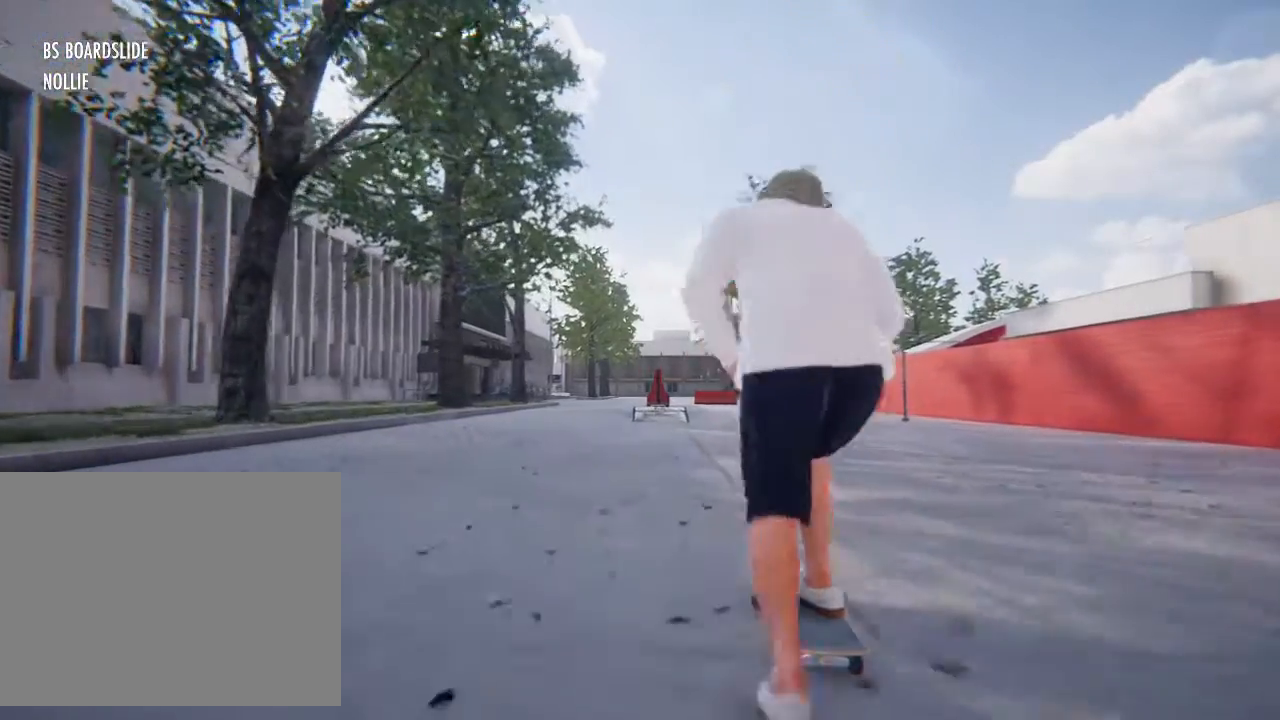
{"buttons": [], "left_stick": "center", "right_stick": "center", "events": [[100, "SQUARE", "up"]]}
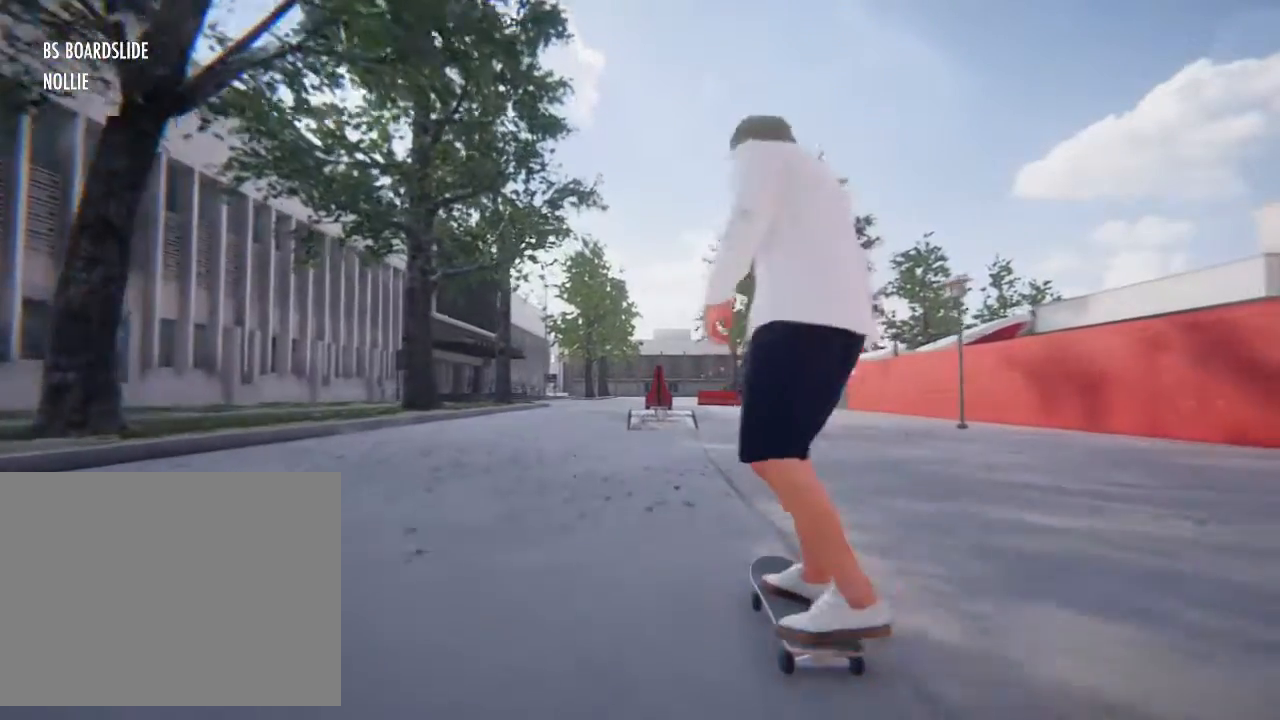
{"buttons": [], "left_stick": "center", "right_stick": "center", "events": []}
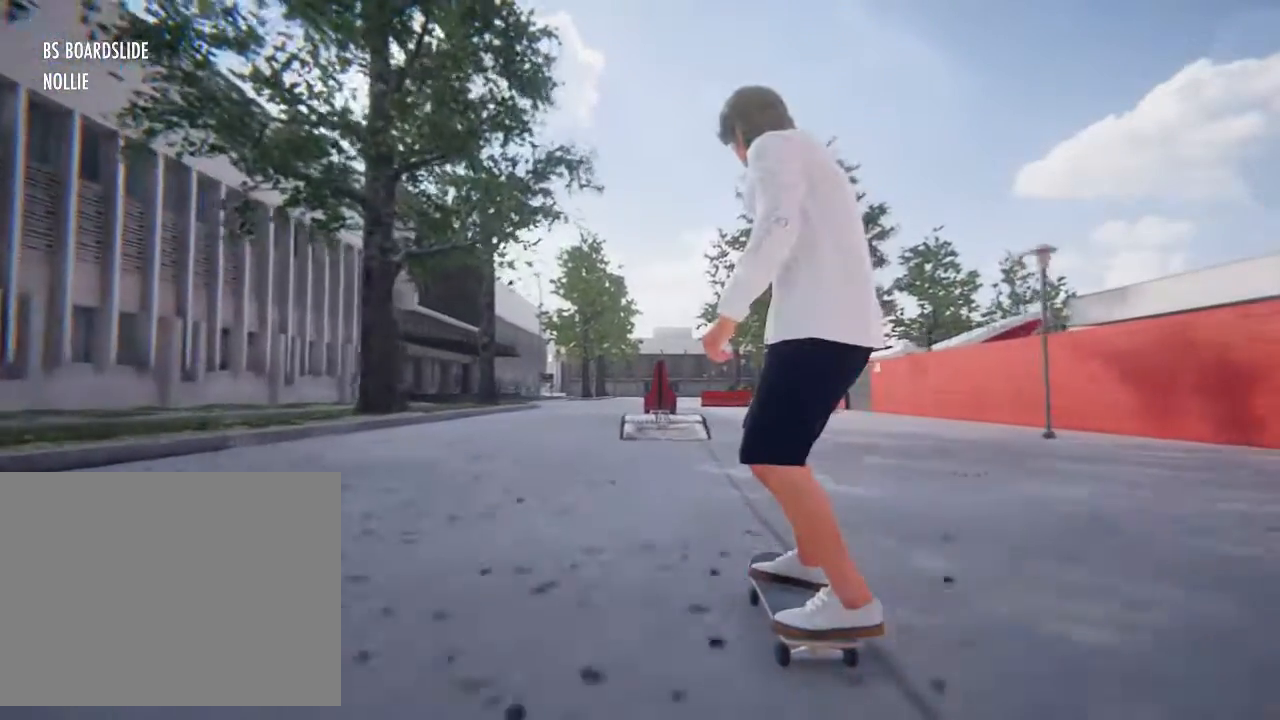
{"buttons": [], "left_stick": "center", "right_stick": "down", "events": [[434, "right_stick", "down"]]}